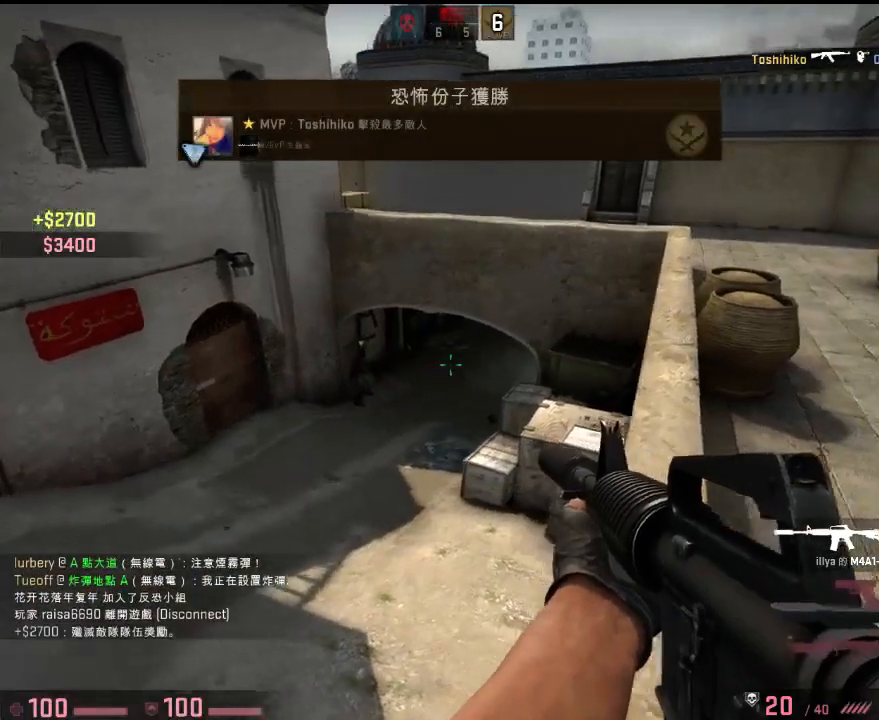
Gameplay with keyboard; each line is a JSON object with the keys held at the frame after it. "events" lists presses ("down") and releases ("up") of "1", "2", "3", "4", "5", "6", "a", "alt", "b", "c", "caps_lock", "ctrl", "d", "e", "f", "g", "q", "r", "s", "shift", "space", "super", "t", "tab", "tilde", "w", "x" and "z" between this image and that frame as [ms after this image, input, new state], when the widget could be followed in between. No other keys are recorded. Mouse input is not recorded. Not read: v.
{"keys": ["w"], "events": [[17, "w", "down"], [67, "d", "up"], [317, "q", "down"], [418, "q", "up"]]}
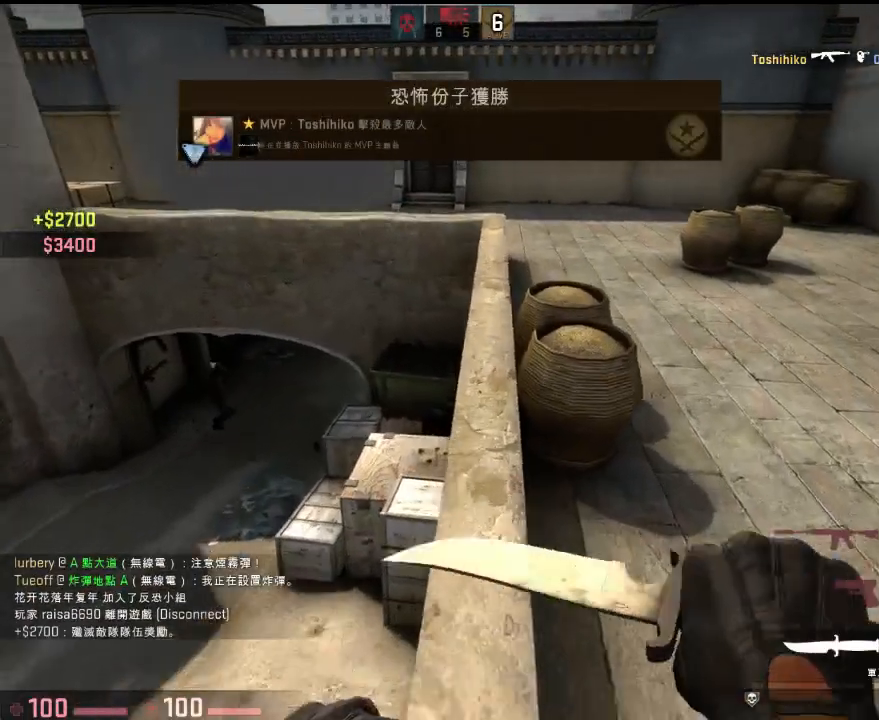
{"keys": ["d"], "events": [[184, "a", "down"], [351, "d", "down"], [351, "space", "down"], [367, "a", "up"], [384, "w", "up"], [451, "space", "up"]]}
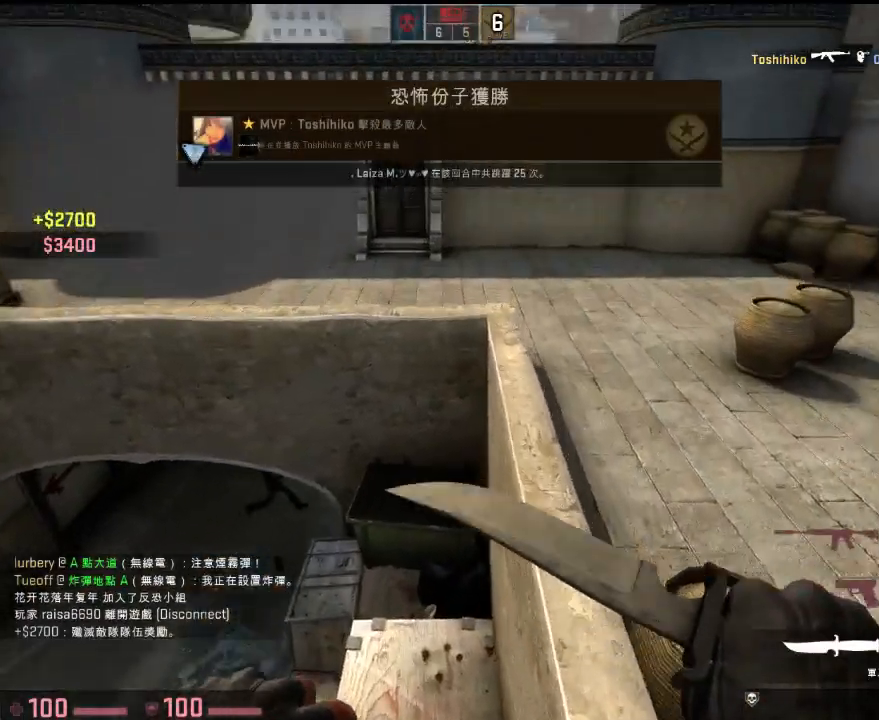
{"keys": ["d", "w"], "events": [[17, "a", "down"], [100, "d", "up"], [317, "d", "down"], [317, "w", "down"], [367, "a", "up"]]}
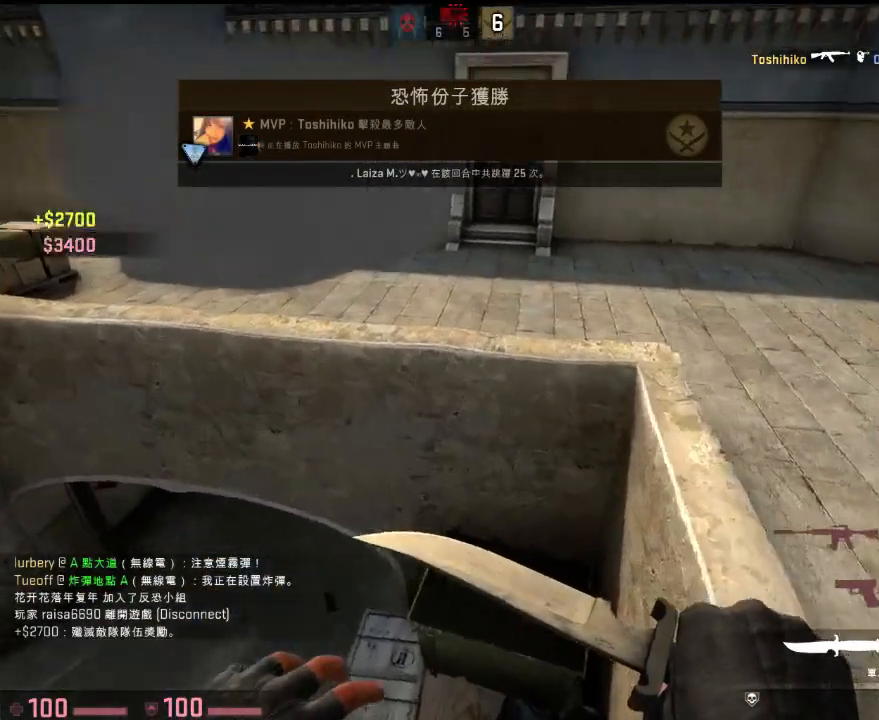
{"keys": ["a", "space", "w"], "events": [[33, "w", "up"], [133, "a", "down"], [167, "d", "up"], [284, "w", "down"], [434, "space", "down"]]}
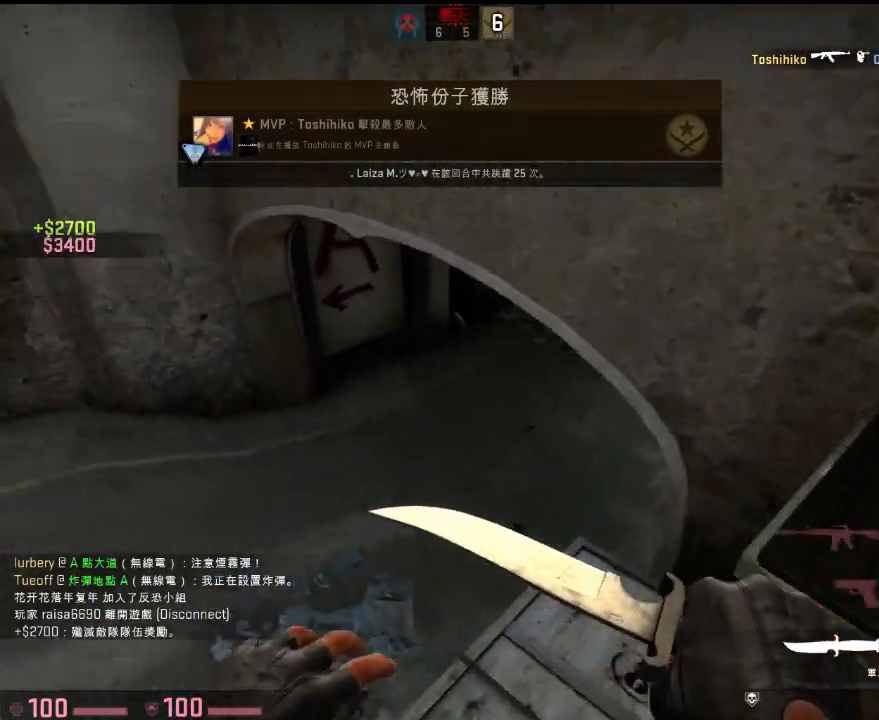
{"keys": ["d", "w"], "events": [[16, "w", "up"], [50, "space", "up"], [400, "w", "down"], [434, "a", "up"], [451, "d", "down"]]}
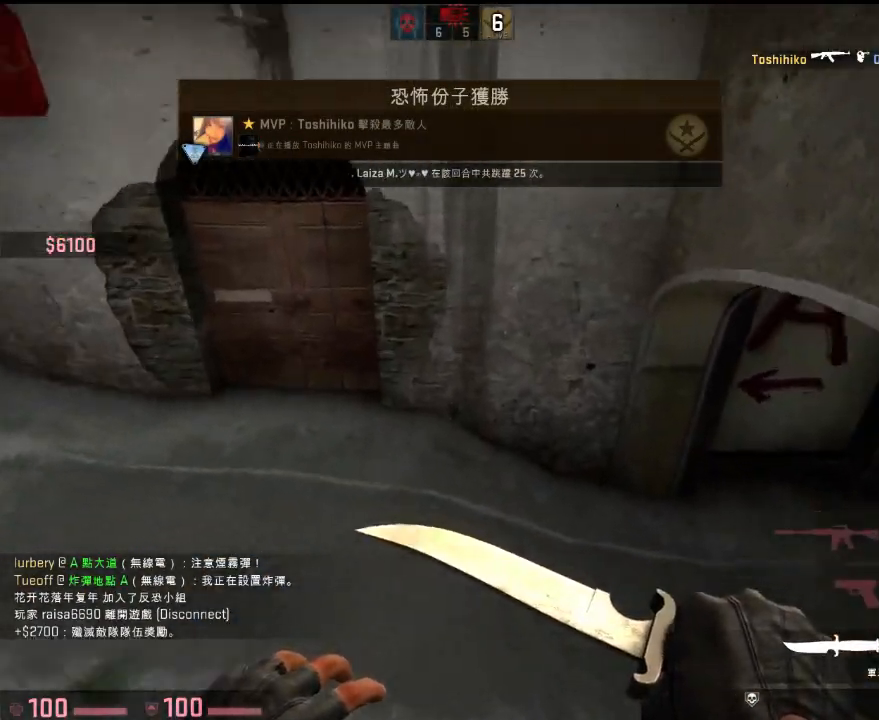
{"keys": ["w"], "events": [[167, "d", "up"], [367, "q", "down"], [467, "q", "up"]]}
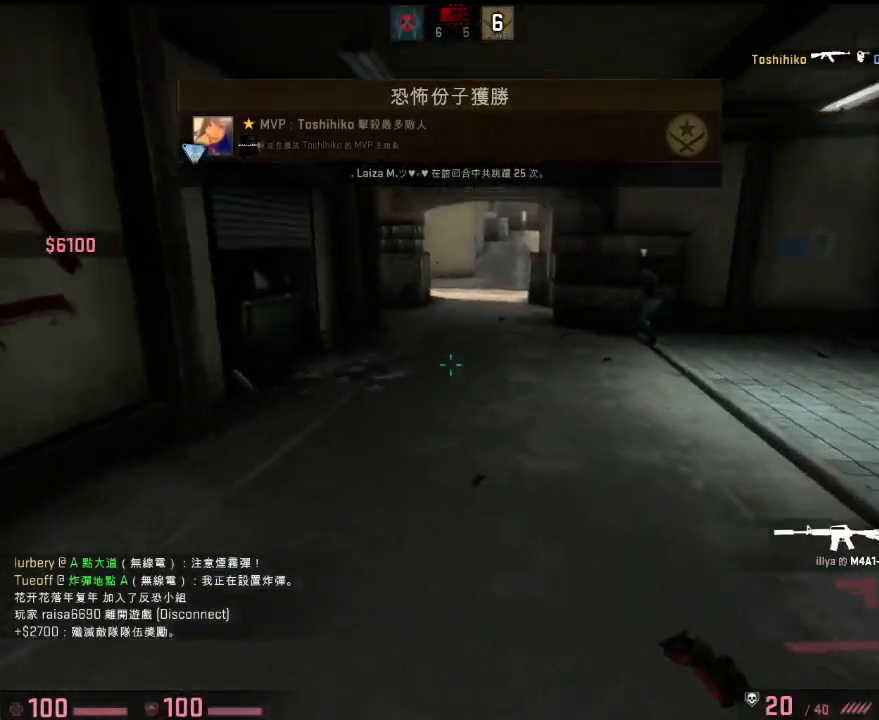
{"keys": ["d", "w"], "events": [[66, "d", "down"], [83, "space", "down"], [150, "w", "up"], [217, "space", "up"], [484, "w", "down"]]}
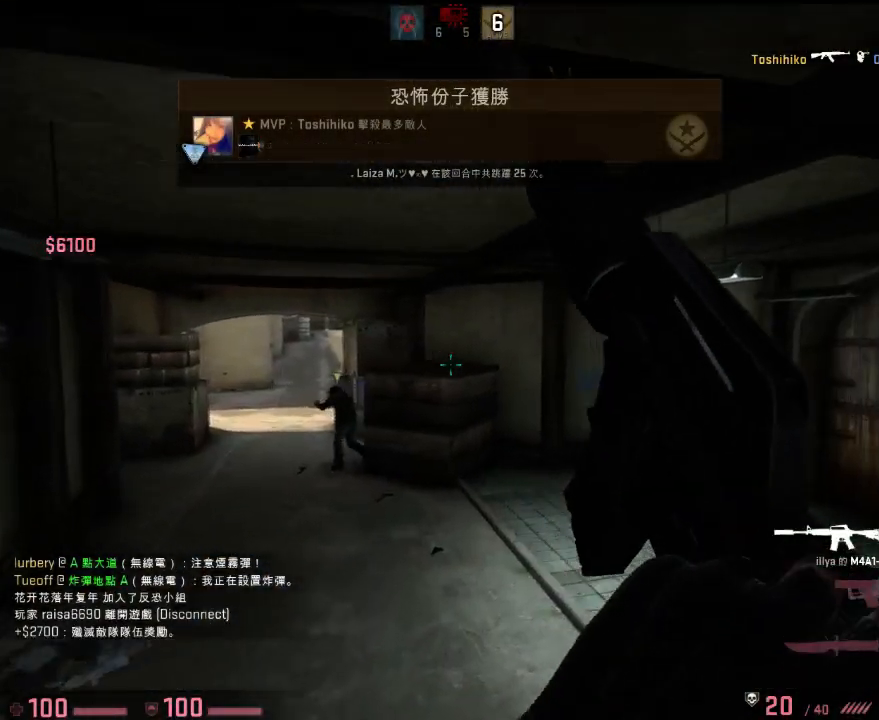
{"keys": ["w"], "events": [[84, "d", "up"]]}
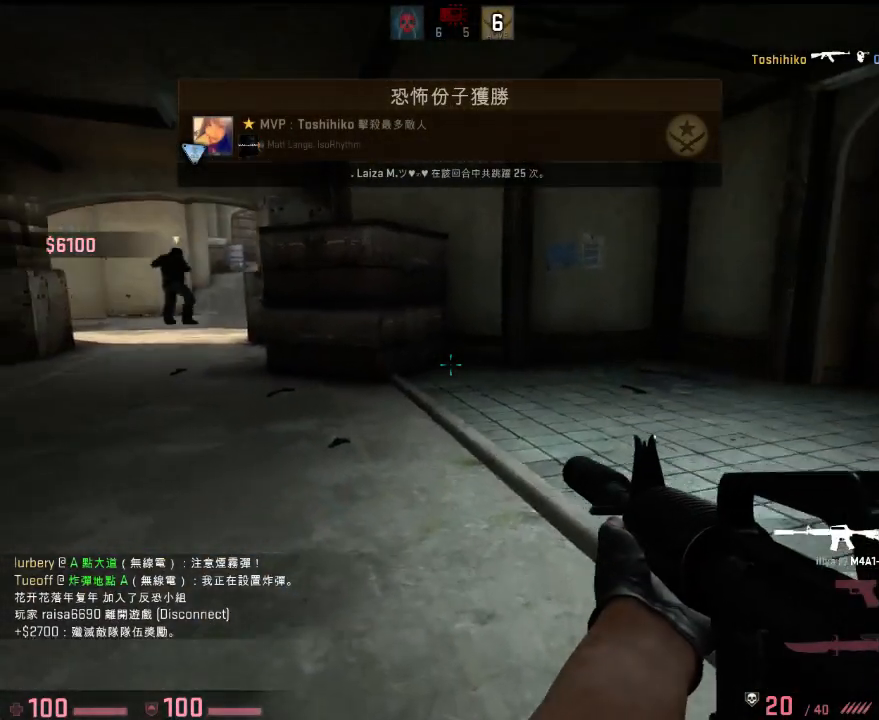
{"keys": ["w"], "events": [[17, "d", "down"], [100, "d", "up"]]}
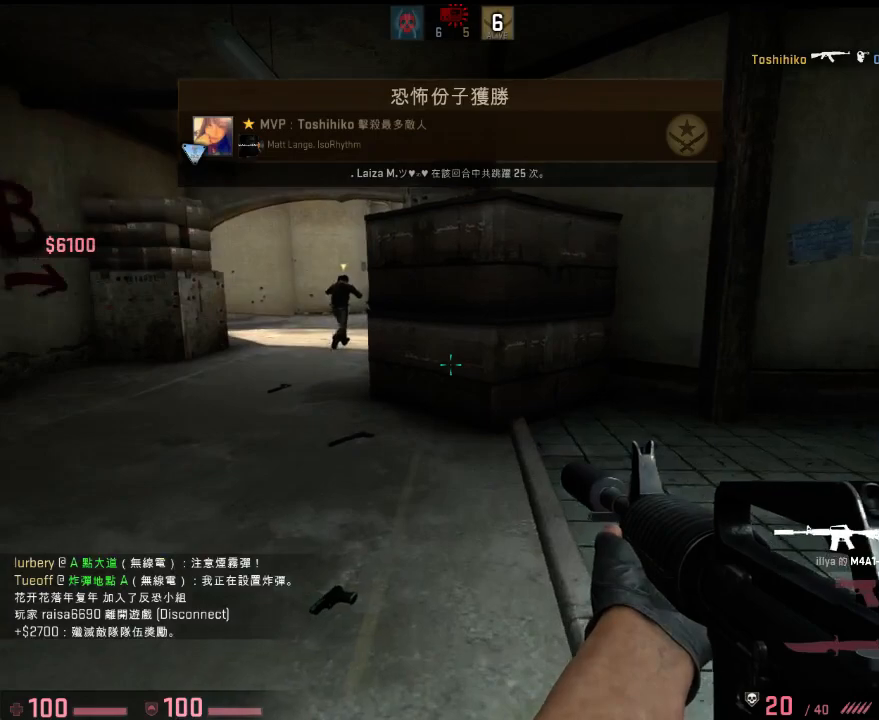
{"keys": ["a", "w"], "events": [[351, "w", "up"], [384, "a", "down"], [401, "w", "down"]]}
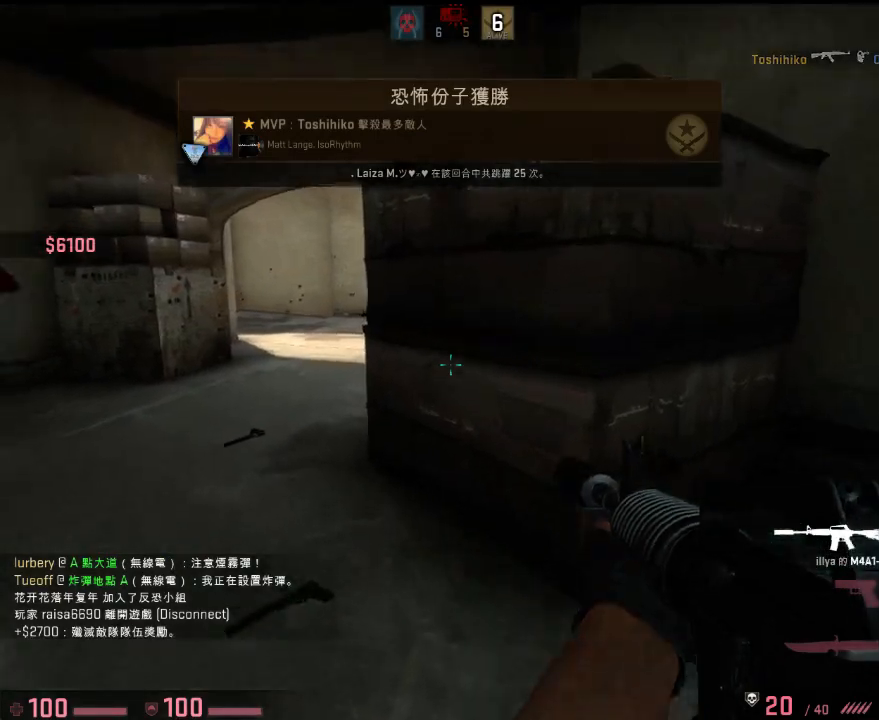
{"keys": [], "events": [[117, "a", "up"], [117, "w", "up"]]}
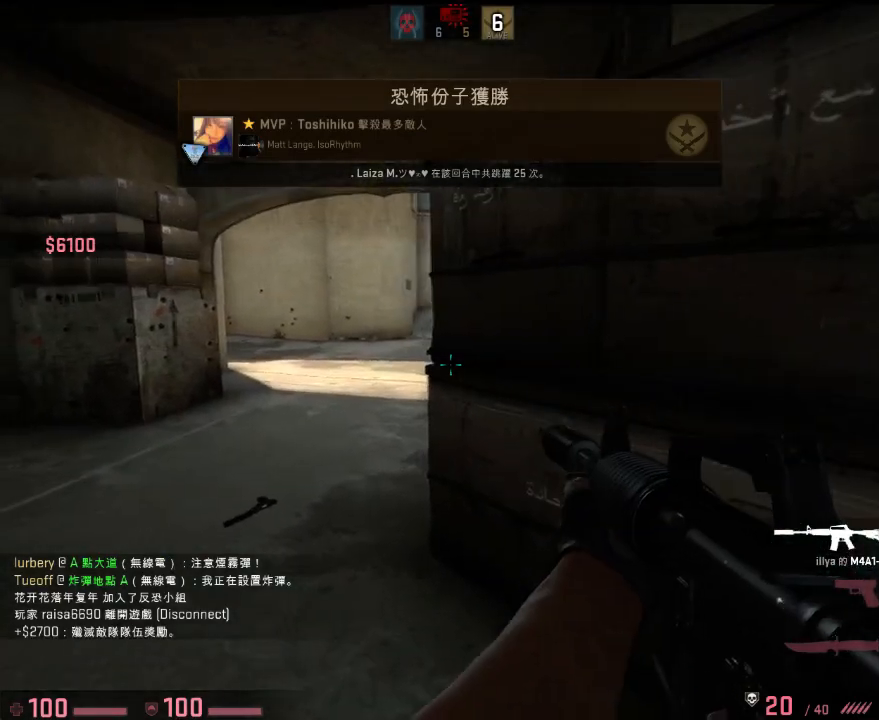
{"keys": [], "events": []}
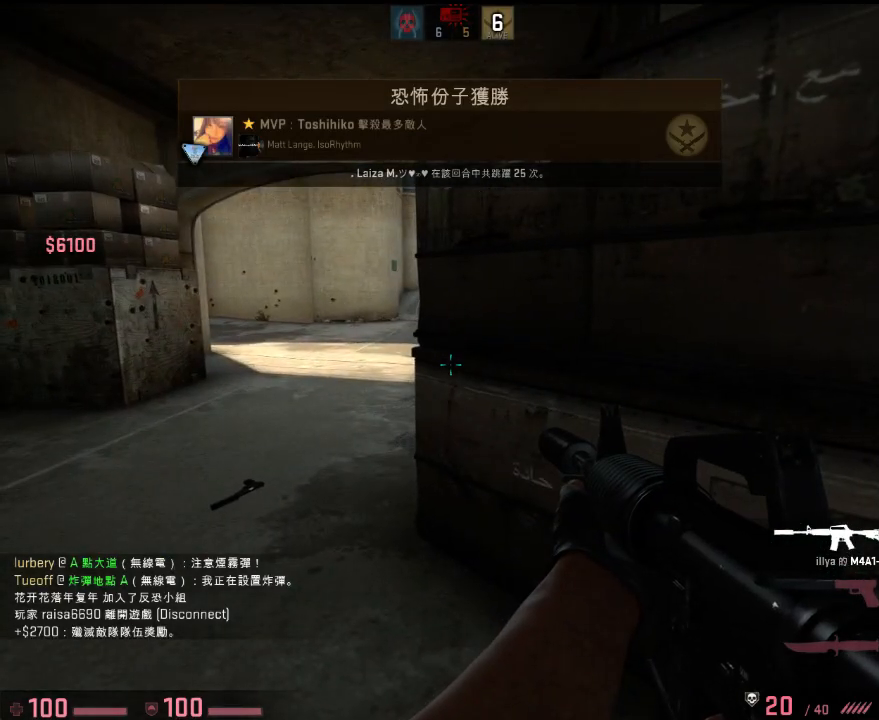
{"keys": [], "events": []}
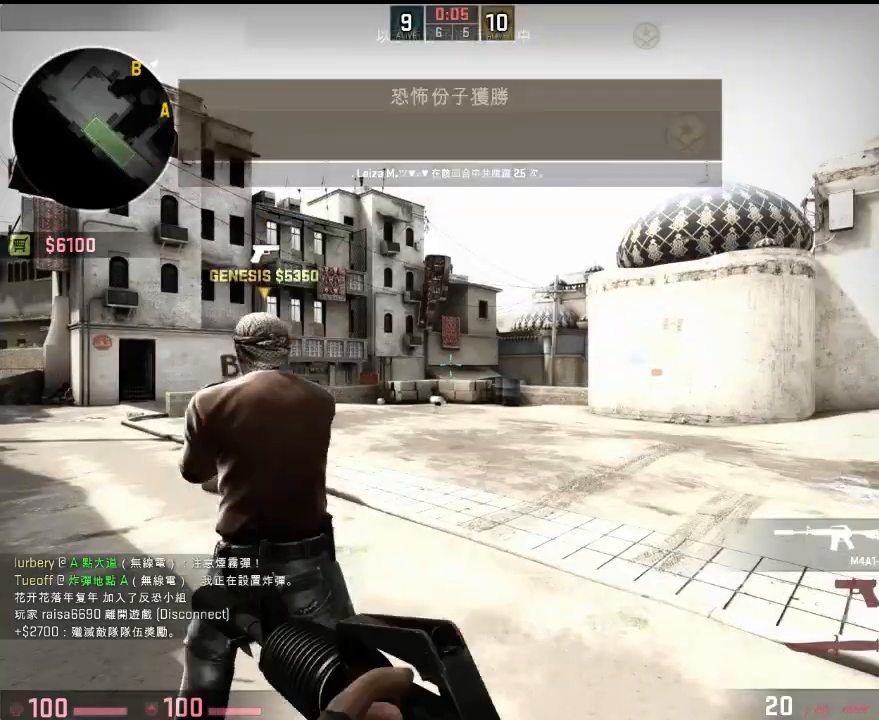
{"keys": [], "events": [[267, "b", "down"], [384, "b", "up"]]}
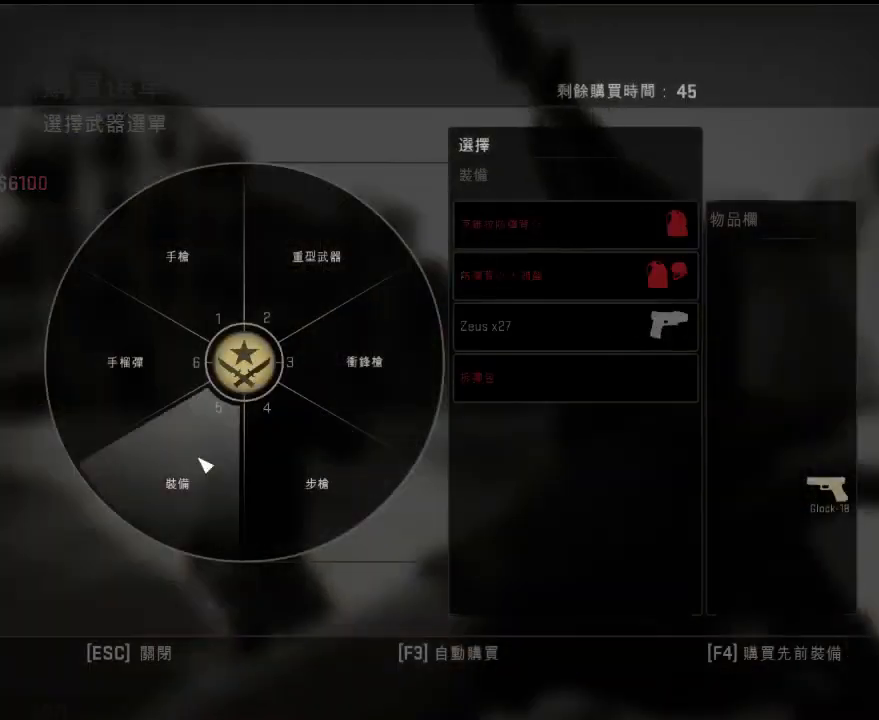
{"keys": [], "events": []}
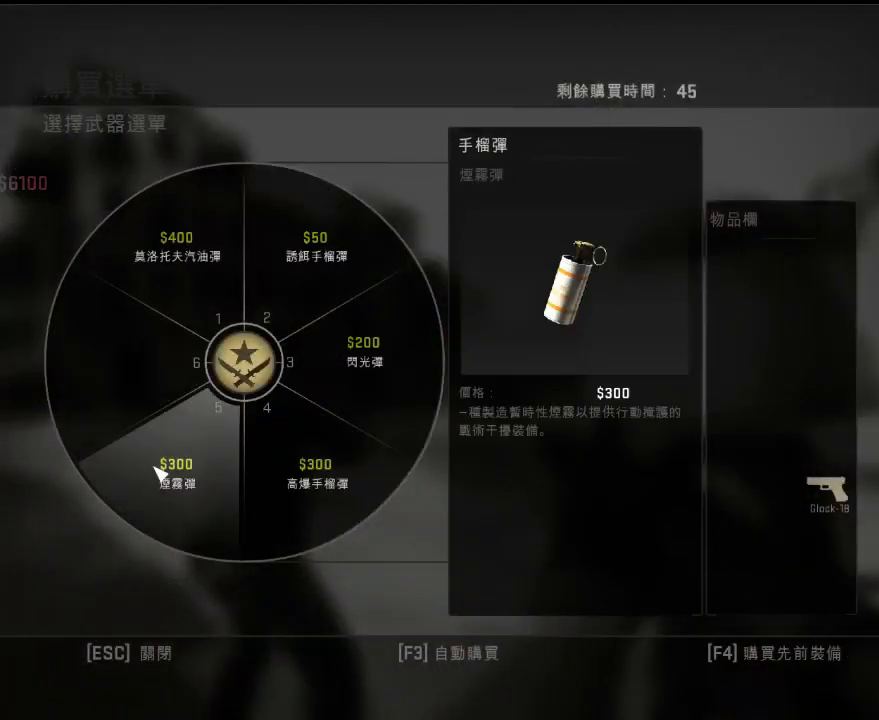
{"keys": [], "events": []}
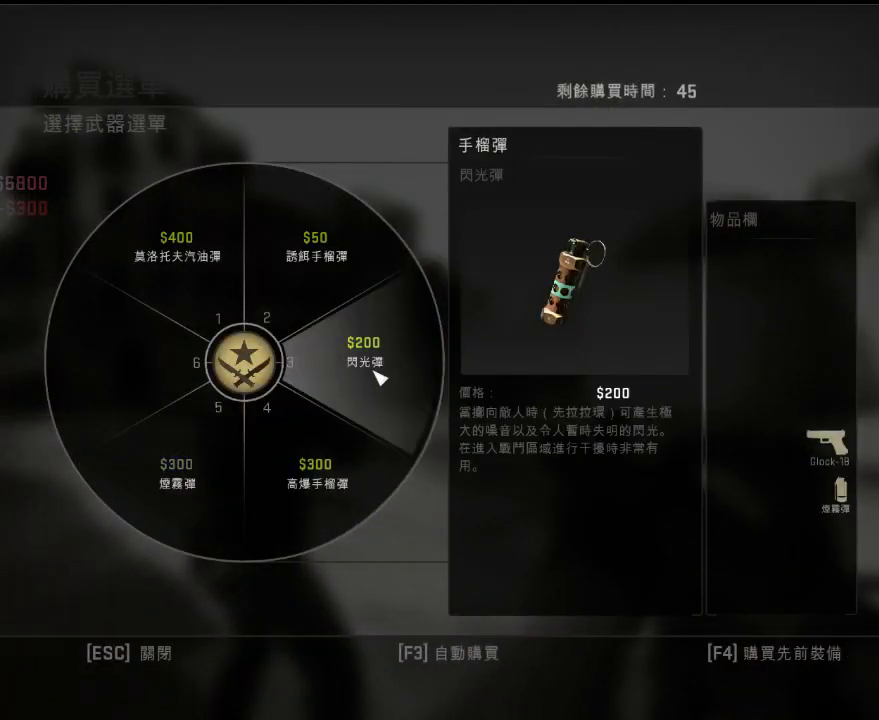
{"keys": [], "events": []}
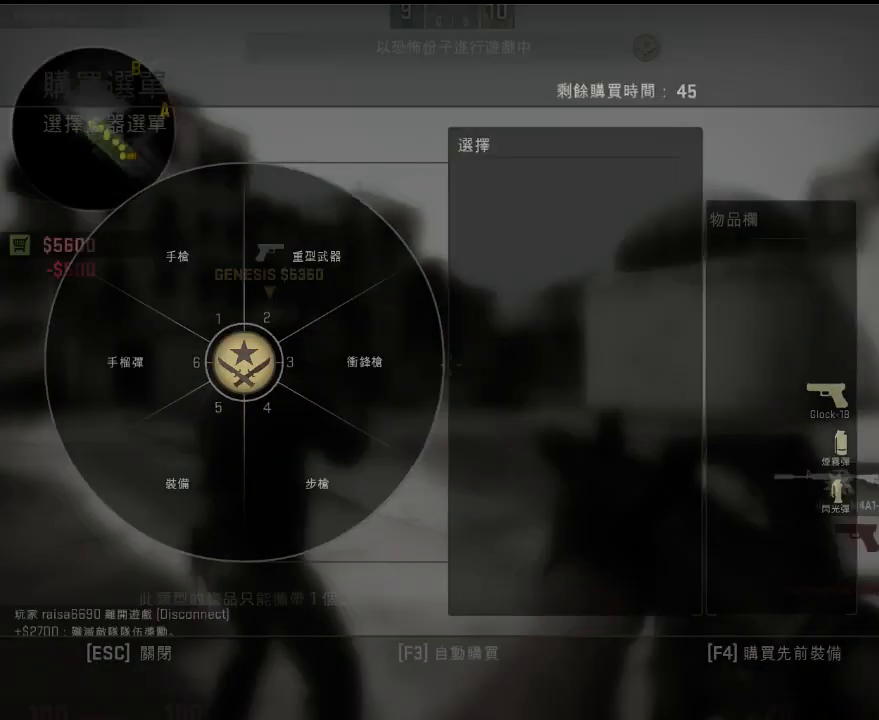
{"keys": [], "events": [[167, "3", "down"], [251, "3", "up"]]}
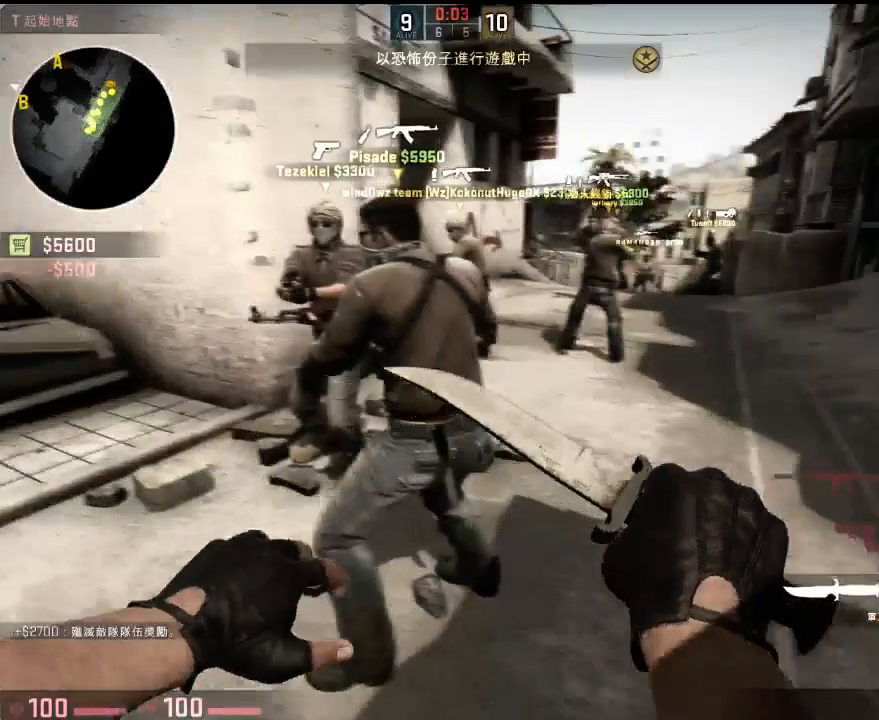
{"keys": [], "events": []}
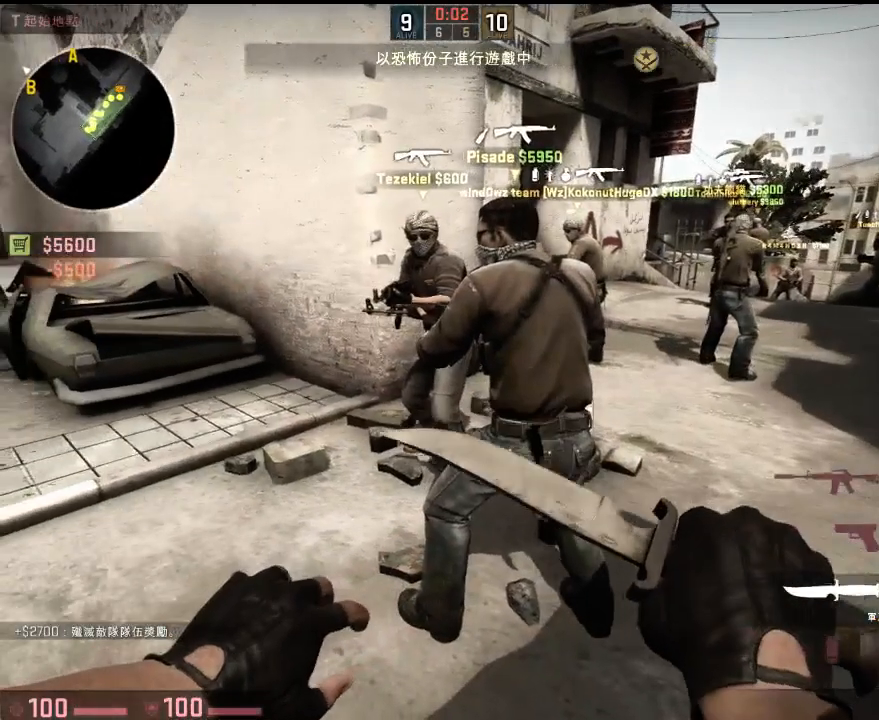
{"keys": [], "events": []}
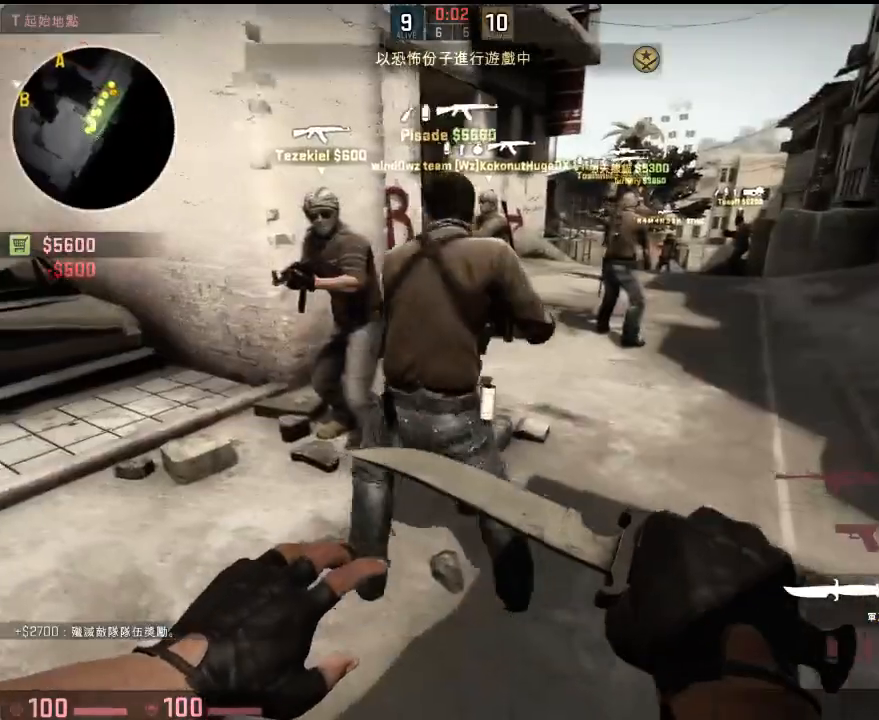
{"keys": ["w"], "events": [[401, "w", "down"]]}
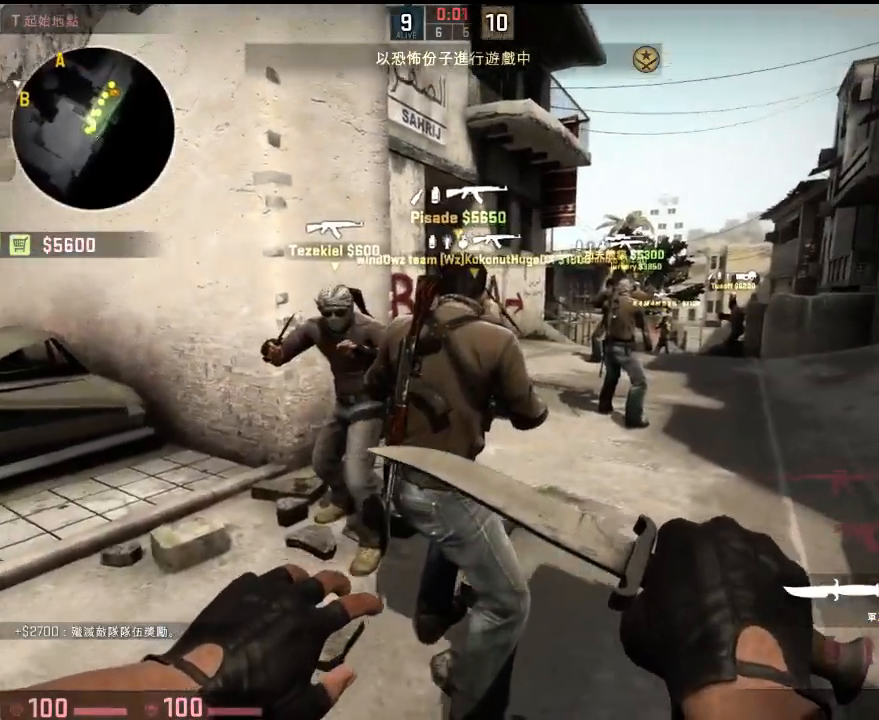
{"keys": ["w"], "events": []}
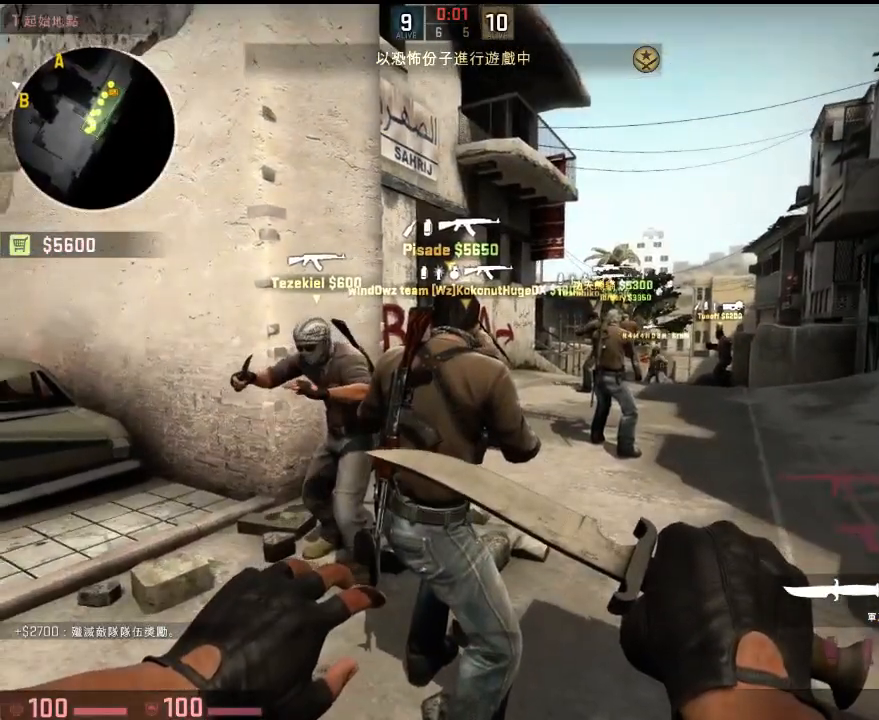
{"keys": ["w"], "events": []}
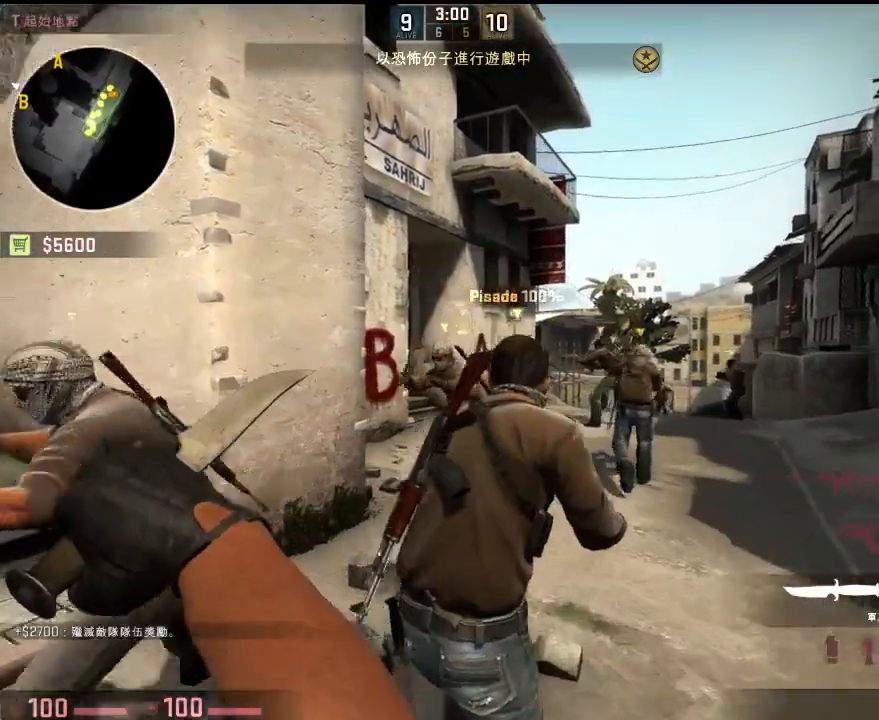
{"keys": ["w"], "events": [[16, "a", "down"], [66, "w", "up"], [167, "w", "down"], [233, "a", "up"], [334, "q", "down"], [400, "q", "up"]]}
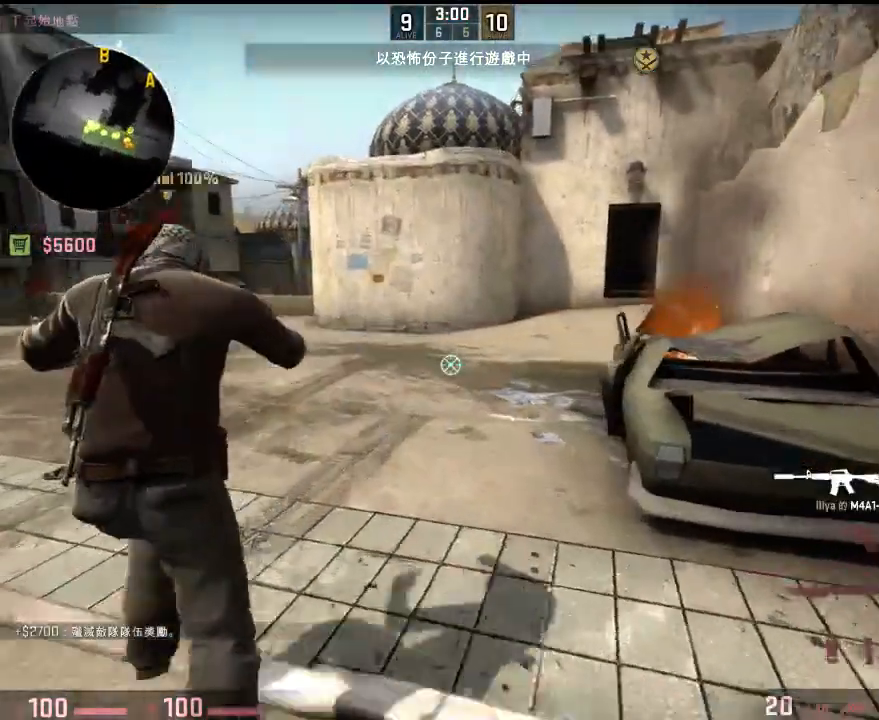
{"keys": ["d", "w"], "events": [[150, "d", "down"], [233, "q", "down"], [317, "d", "up"], [334, "q", "up"], [467, "d", "down"]]}
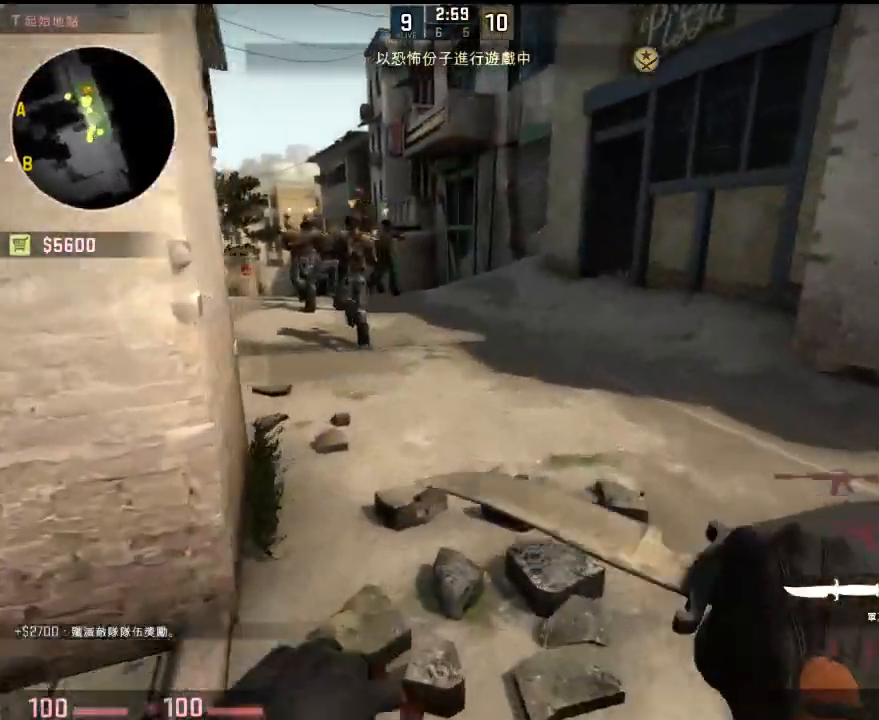
{"keys": ["w"], "events": [[67, "d", "up"]]}
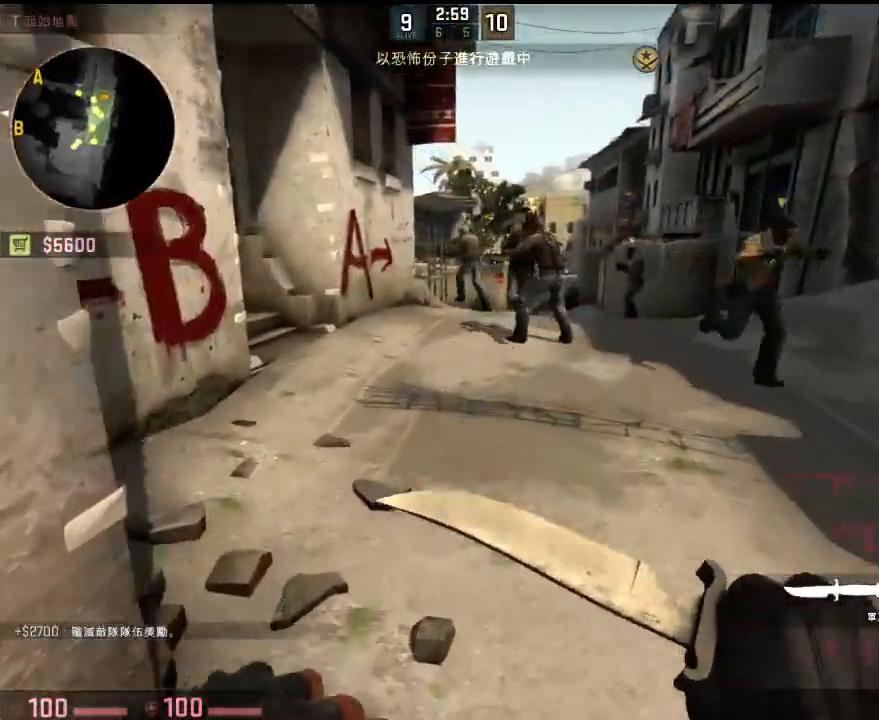
{"keys": ["w"], "events": []}
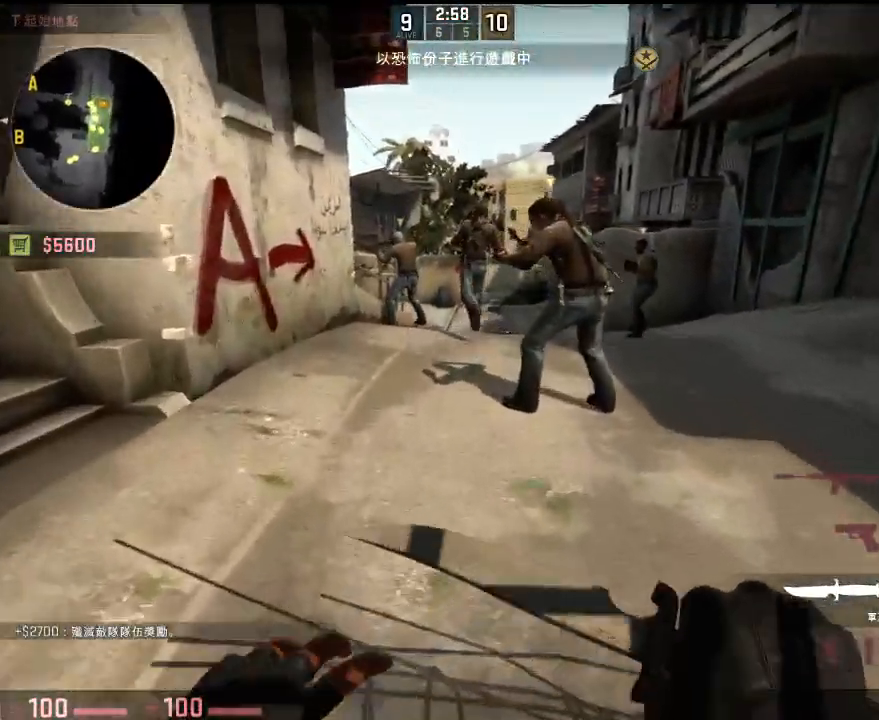
{"keys": ["w"], "events": []}